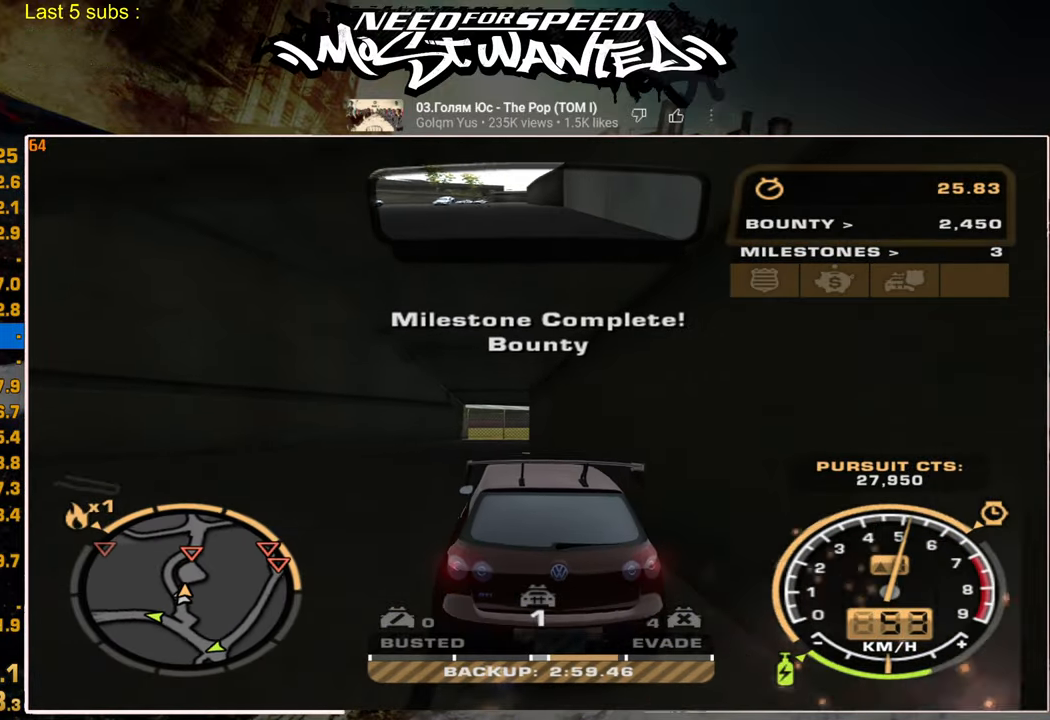
Gameplay with a controller (PlayStation layout); each line is a JSON object with the inputs held at the frame after it. "events" lists button and stick changes between this image and that frame as [ms after this image, input, new state], when the widget could be followed in between.
{"buttons": ["R2"], "left_stick": "up-left", "right_stick": "center", "events": [[134, "R2", "down"]]}
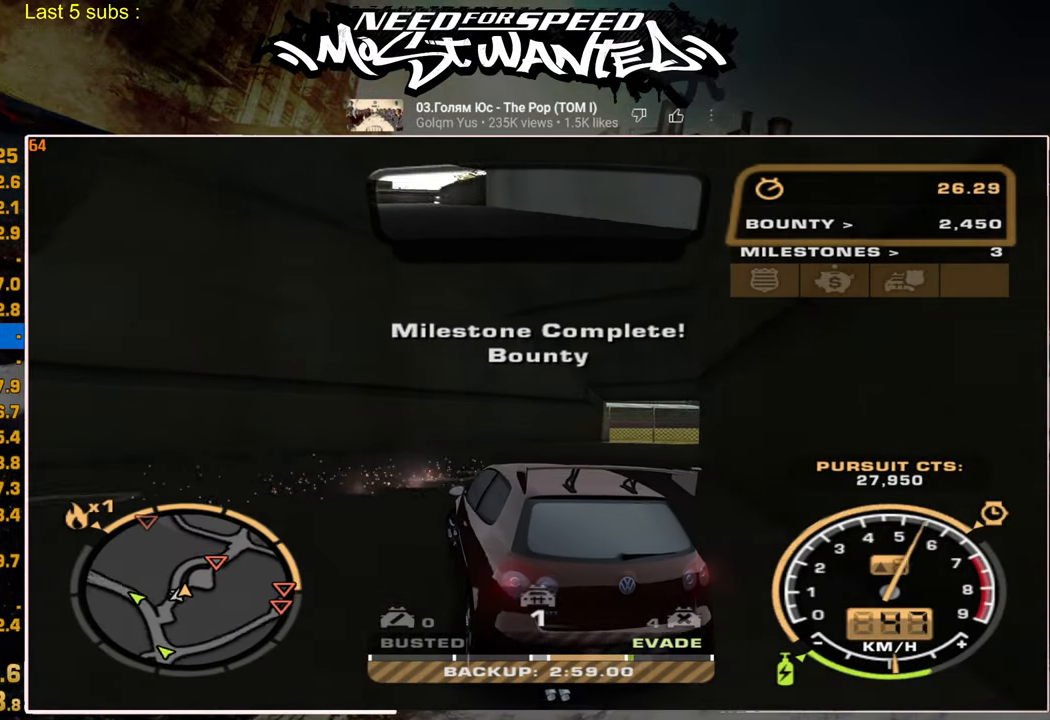
{"buttons": ["R2"], "left_stick": "up-left", "right_stick": "center", "events": []}
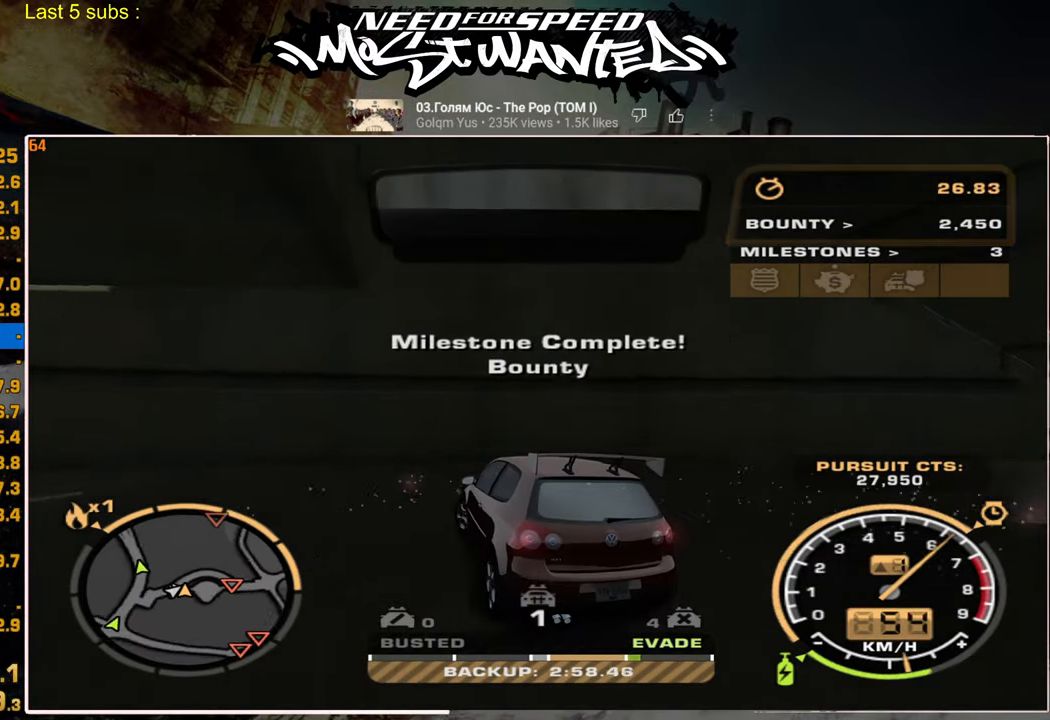
{"buttons": ["R2"], "left_stick": "center", "right_stick": "center", "events": [[450, "left_stick", "center"]]}
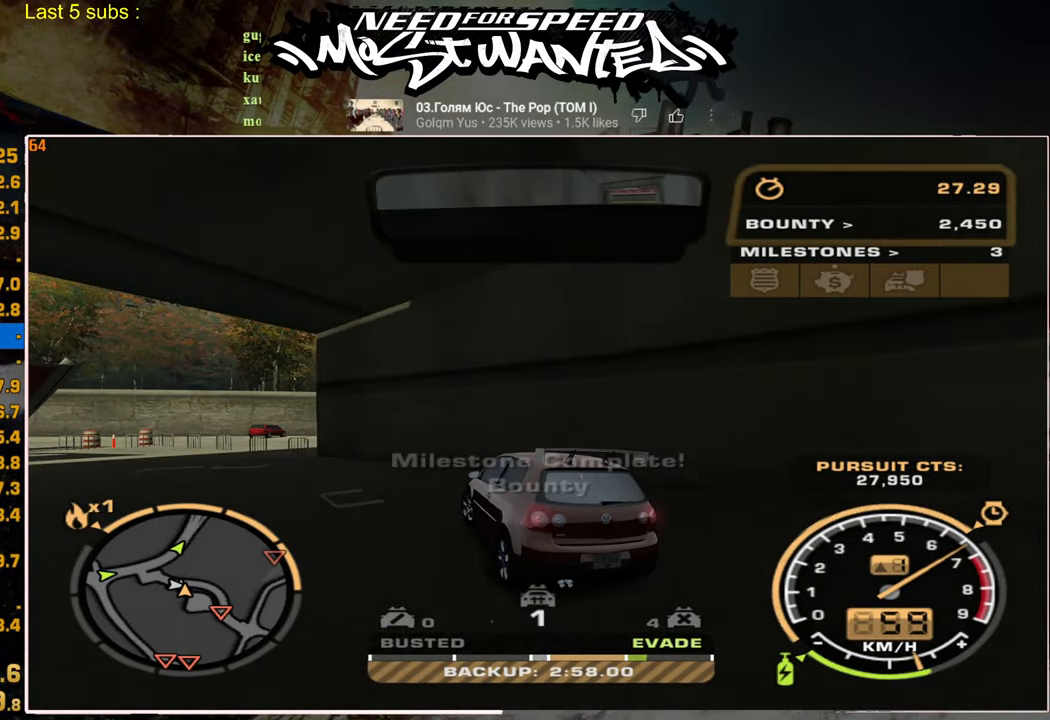
{"buttons": ["L1", "R2"], "left_stick": "center", "right_stick": "center", "events": [[167, "L1", "down"]]}
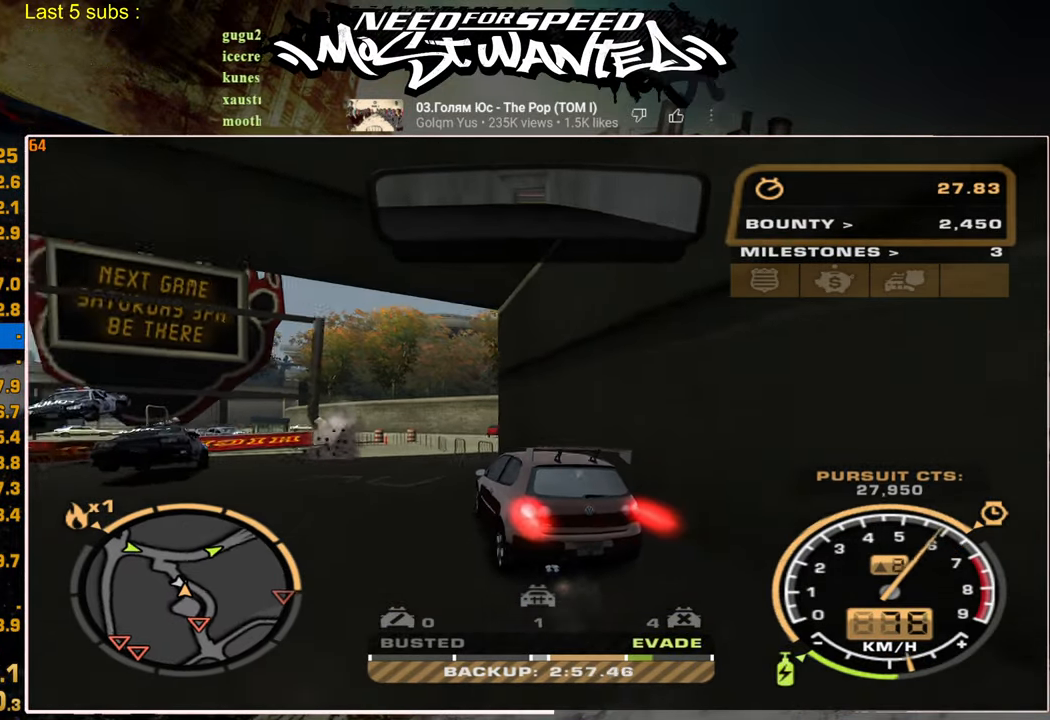
{"buttons": ["R2"], "left_stick": "center", "right_stick": "center", "events": [[217, "L1", "up"]]}
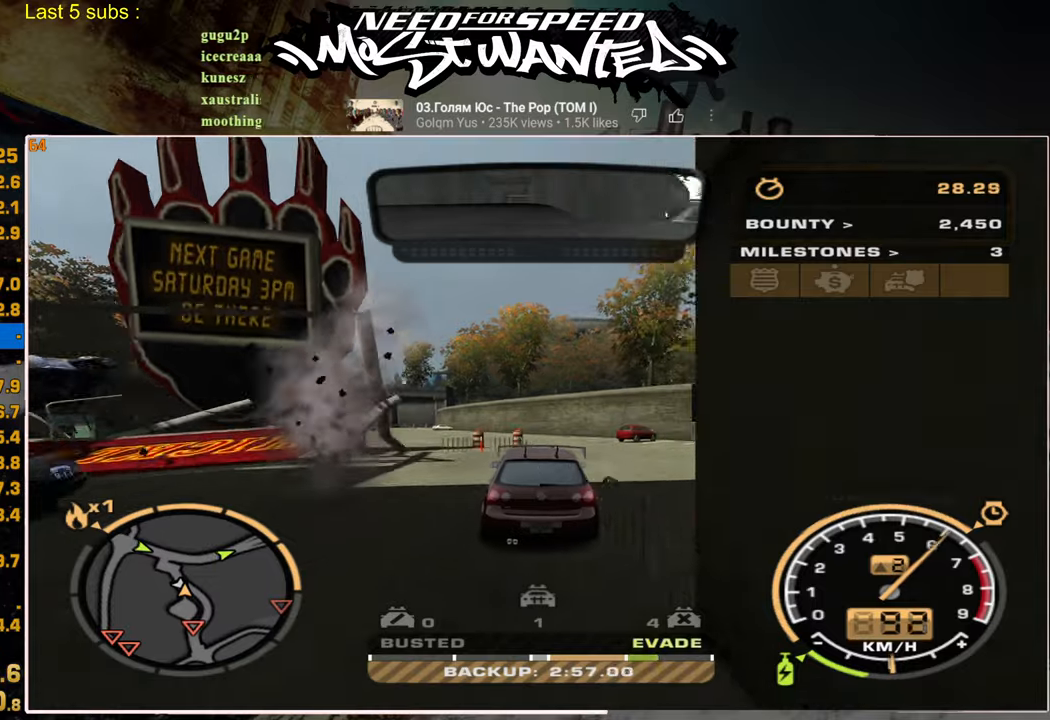
{"buttons": ["R2"], "left_stick": "center", "right_stick": "center", "events": []}
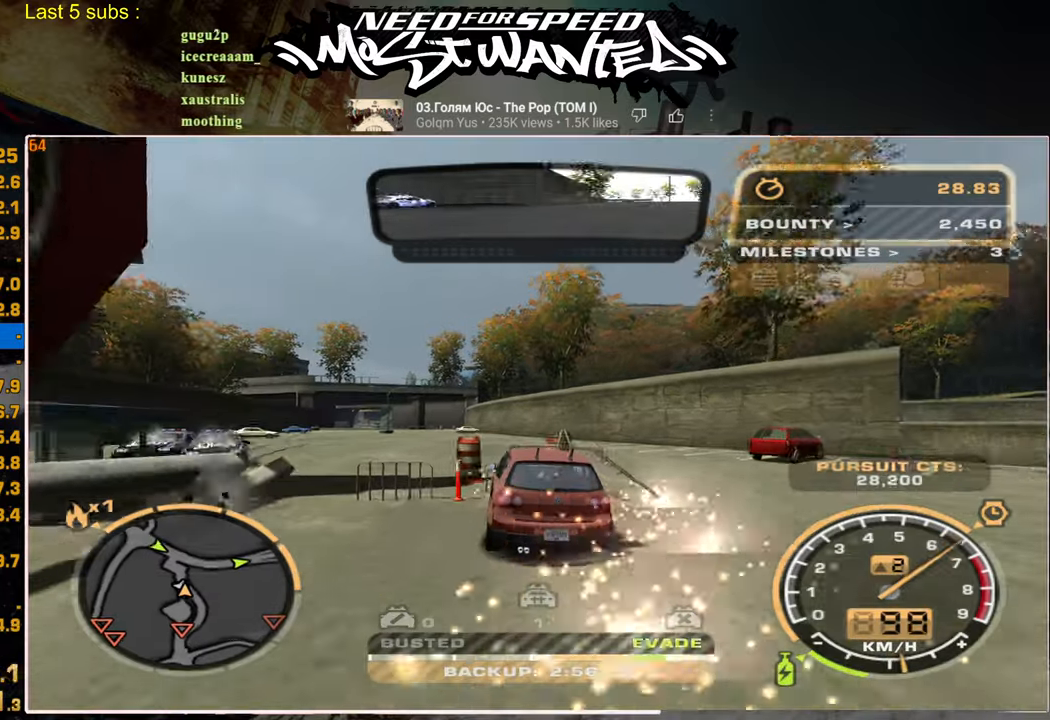
{"buttons": ["R2", "R3"], "left_stick": "center", "right_stick": "center", "events": [[450, "R3", "down"]]}
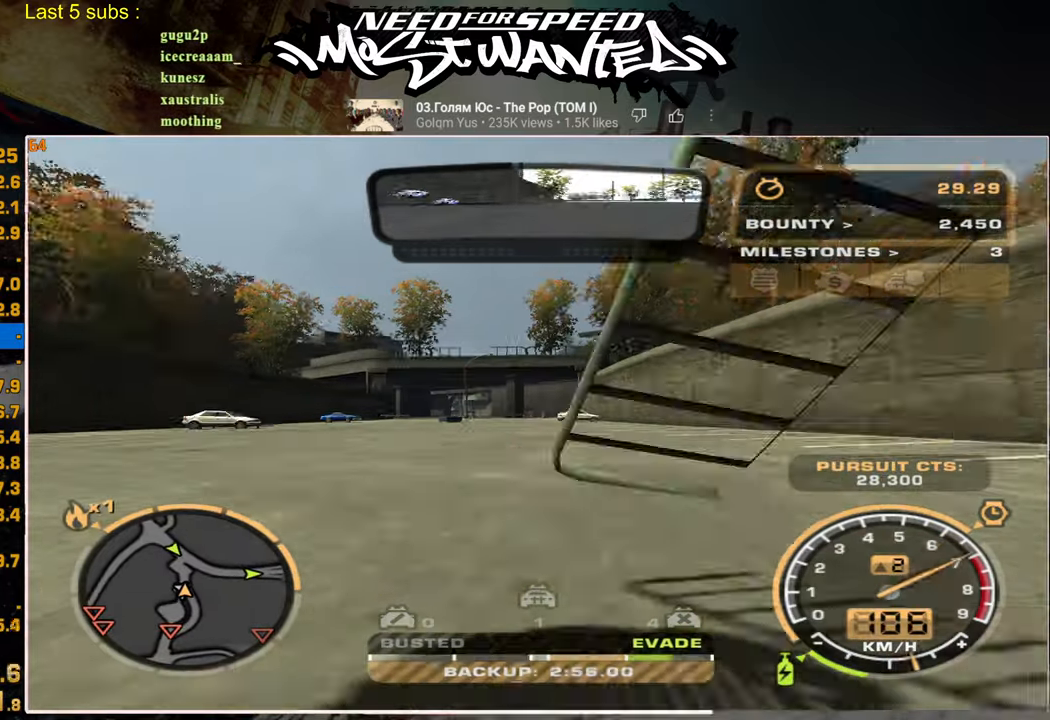
{"buttons": ["R2"], "left_stick": "center", "right_stick": "center", "events": [[67, "R3", "up"], [150, "R3", "down"], [234, "R3", "up"]]}
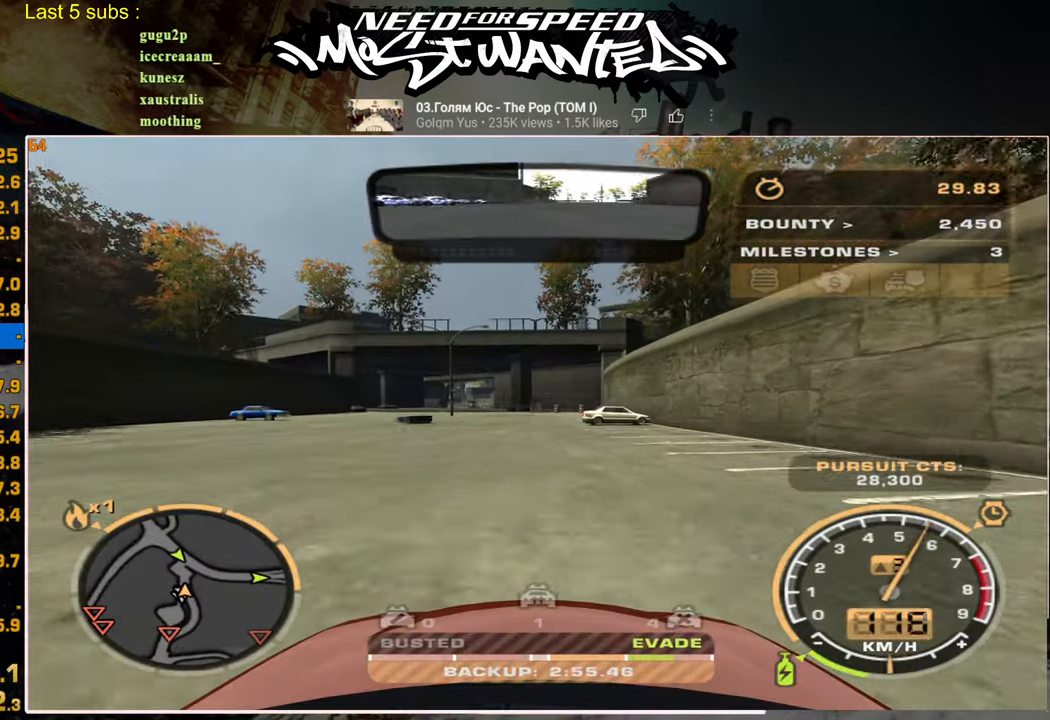
{"buttons": ["R2"], "left_stick": "center", "right_stick": "center", "events": []}
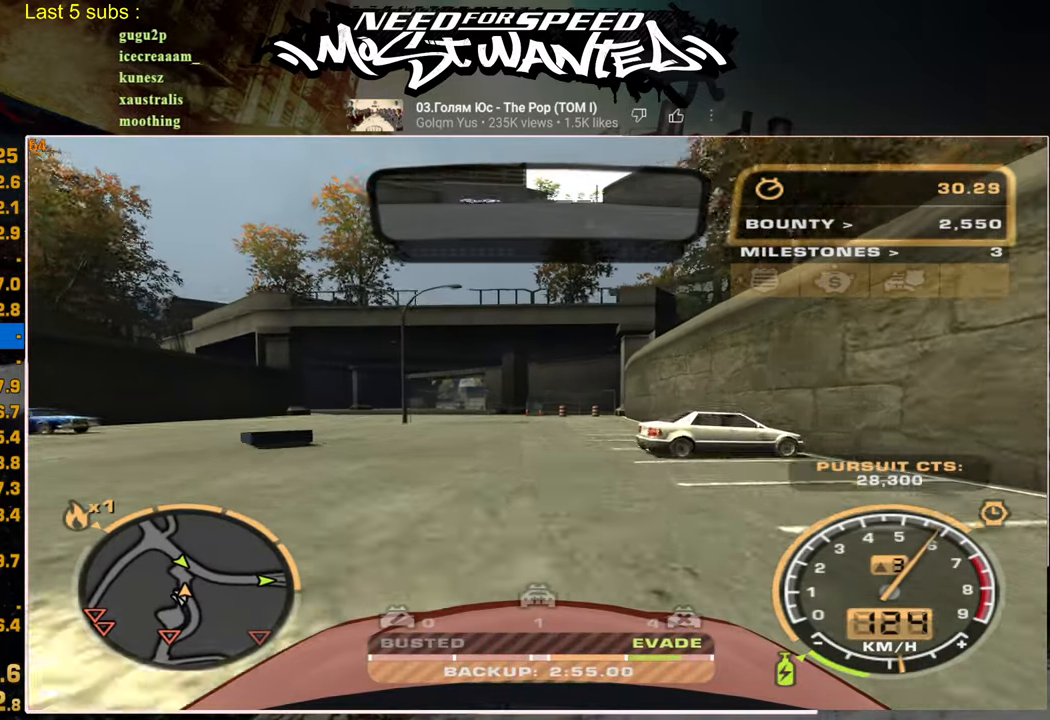
{"buttons": ["L2"], "left_stick": "center", "right_stick": "center", "events": [[334, "L2", "down"], [434, "R2", "up"]]}
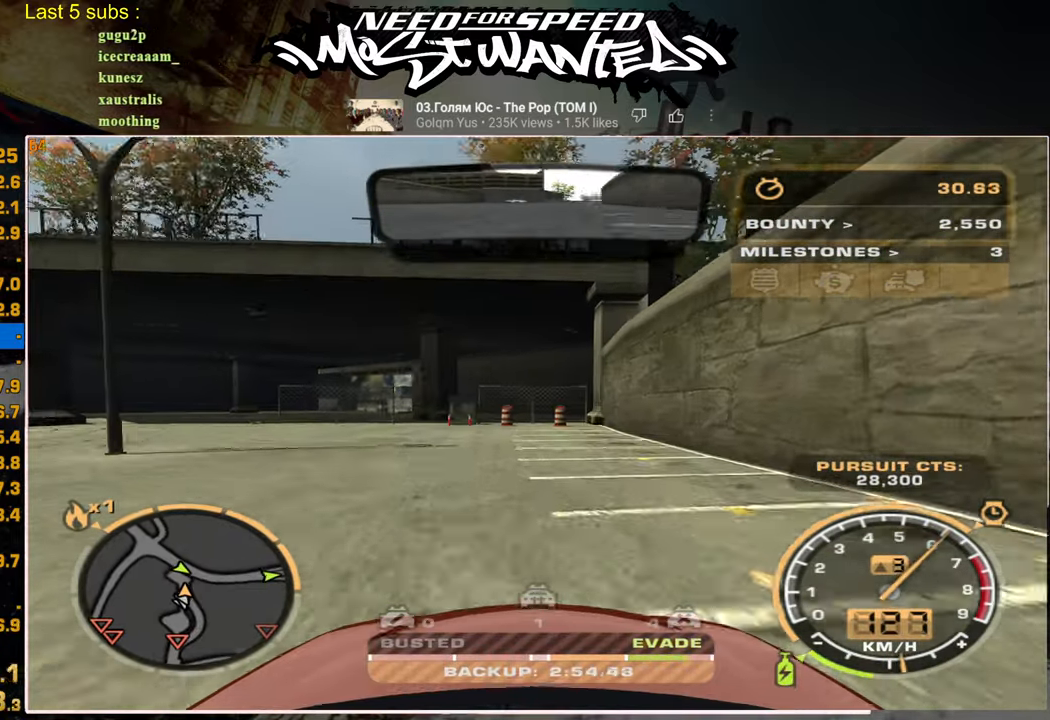
{"buttons": ["L2"], "left_stick": "center", "right_stick": "center", "events": []}
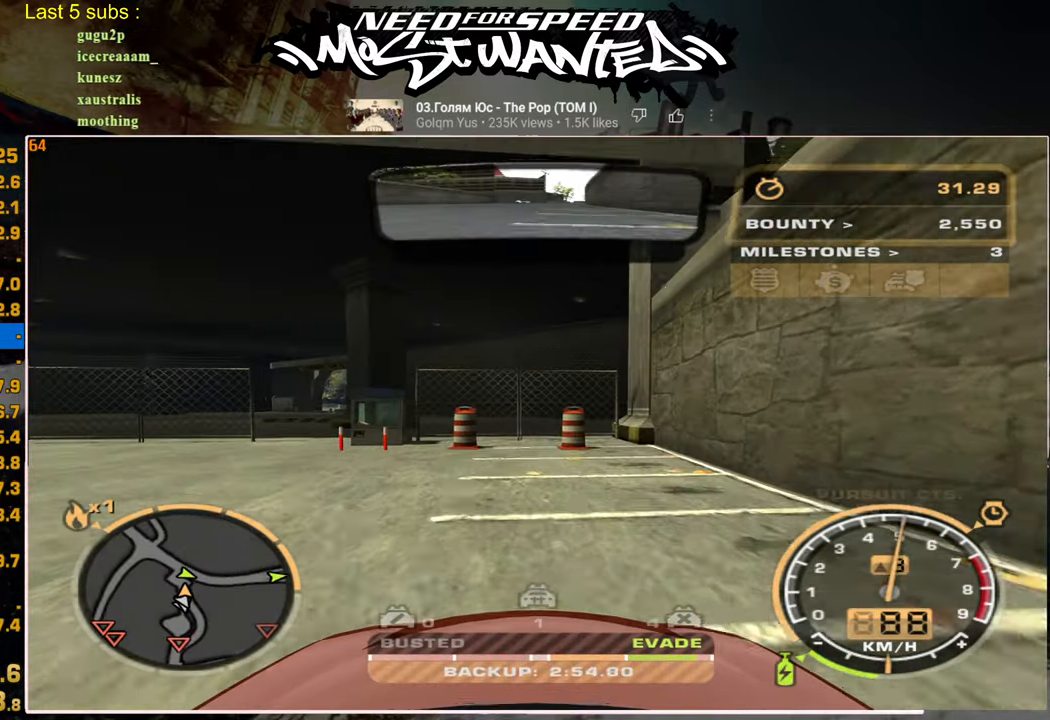
{"buttons": ["L2"], "left_stick": "center", "right_stick": "center", "events": [[100, "L2", "up"], [350, "R2", "down"], [434, "L2", "down"], [467, "R2", "up"]]}
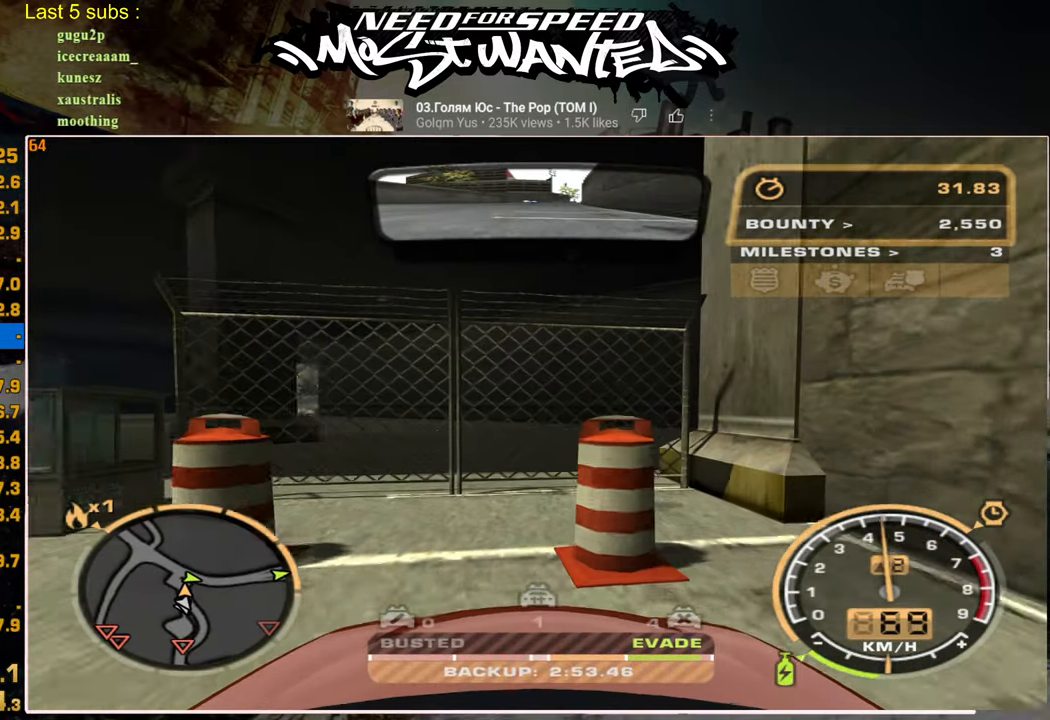
{"buttons": ["R2"], "left_stick": "center", "right_stick": "center", "events": [[100, "L2", "up"], [117, "R2", "down"]]}
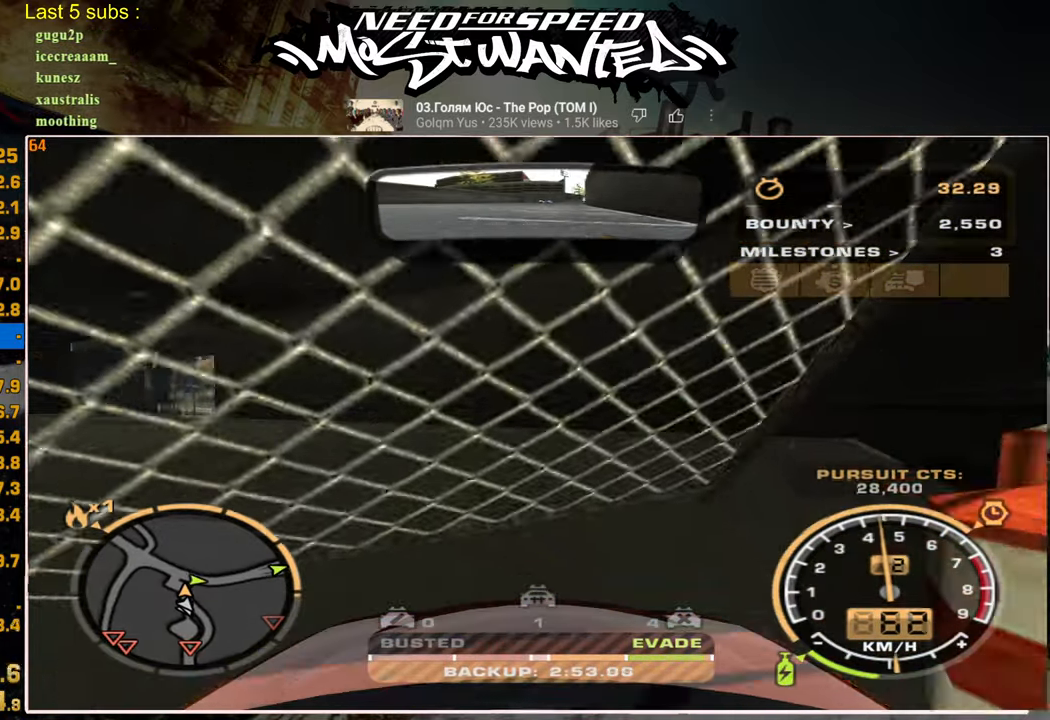
{"buttons": ["R2"], "left_stick": "center", "right_stick": "center", "events": [[150, "R2", "up"], [417, "R2", "down"]]}
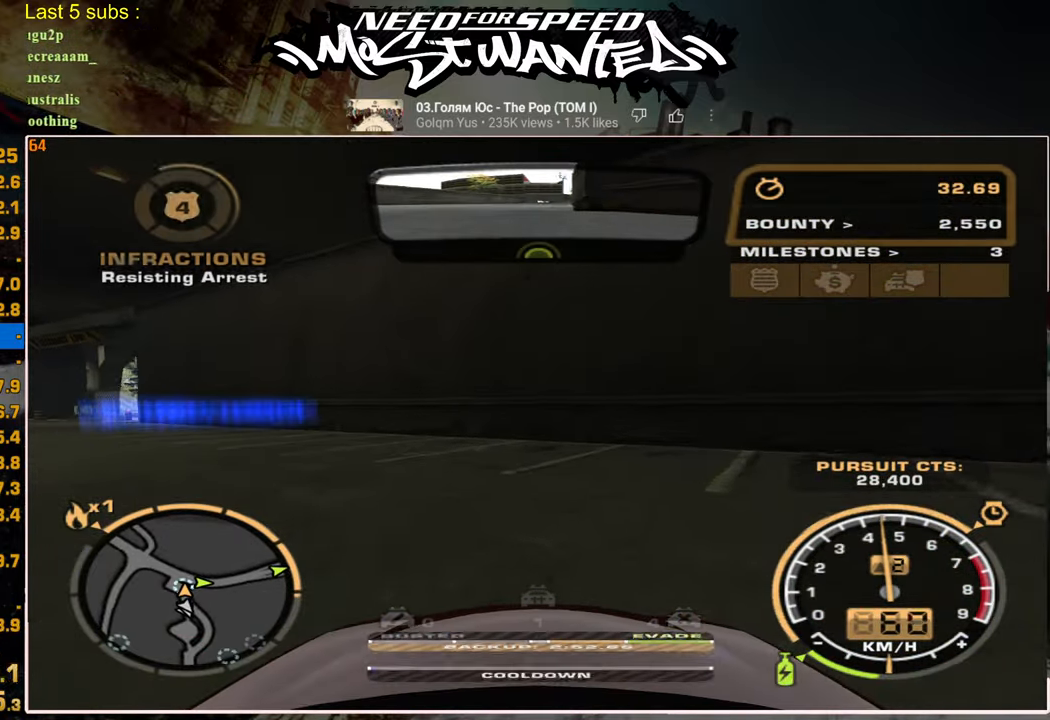
{"buttons": ["L1", "R2"], "left_stick": "center", "right_stick": "center", "events": [[100, "L1", "down"]]}
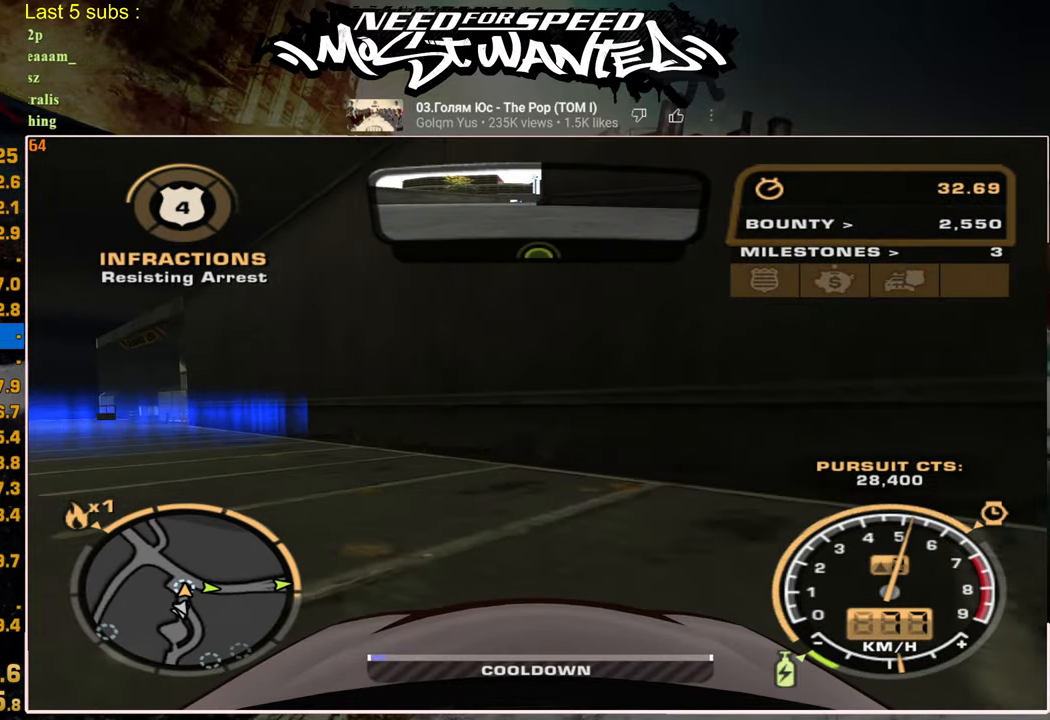
{"buttons": ["L2"], "left_stick": "center", "right_stick": "center", "events": [[34, "L1", "up"], [134, "L2", "down"], [217, "R2", "up"]]}
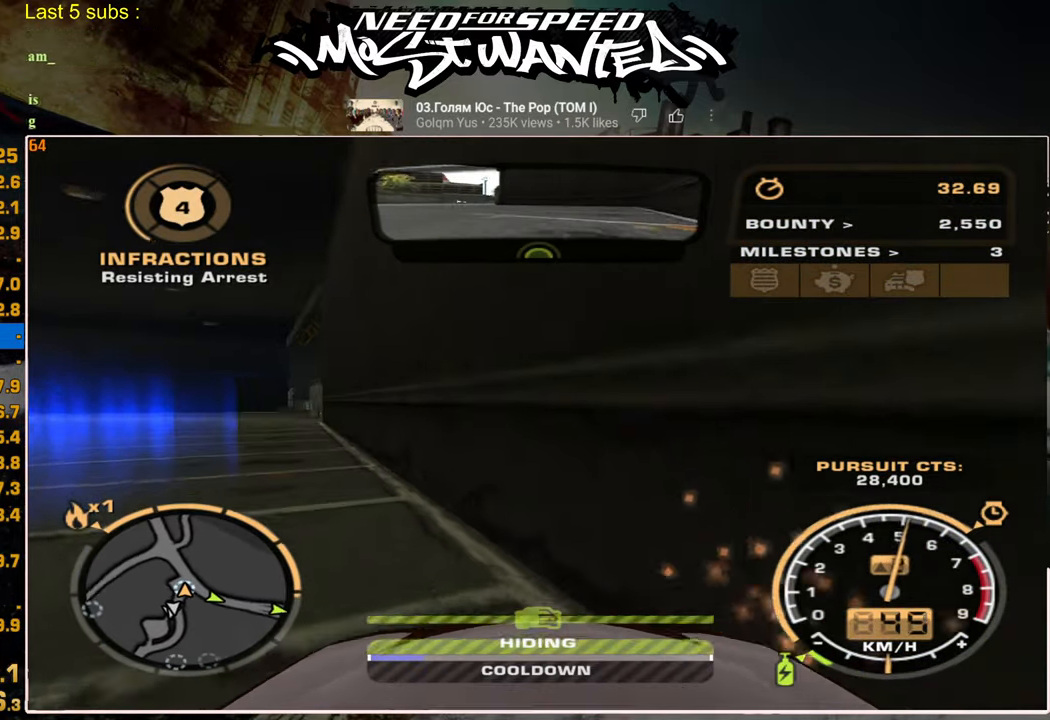
{"buttons": [], "left_stick": "center", "right_stick": "center", "events": [[367, "left_stick", "up-right"], [467, "left_stick", "center"], [500, "L2", "up"]]}
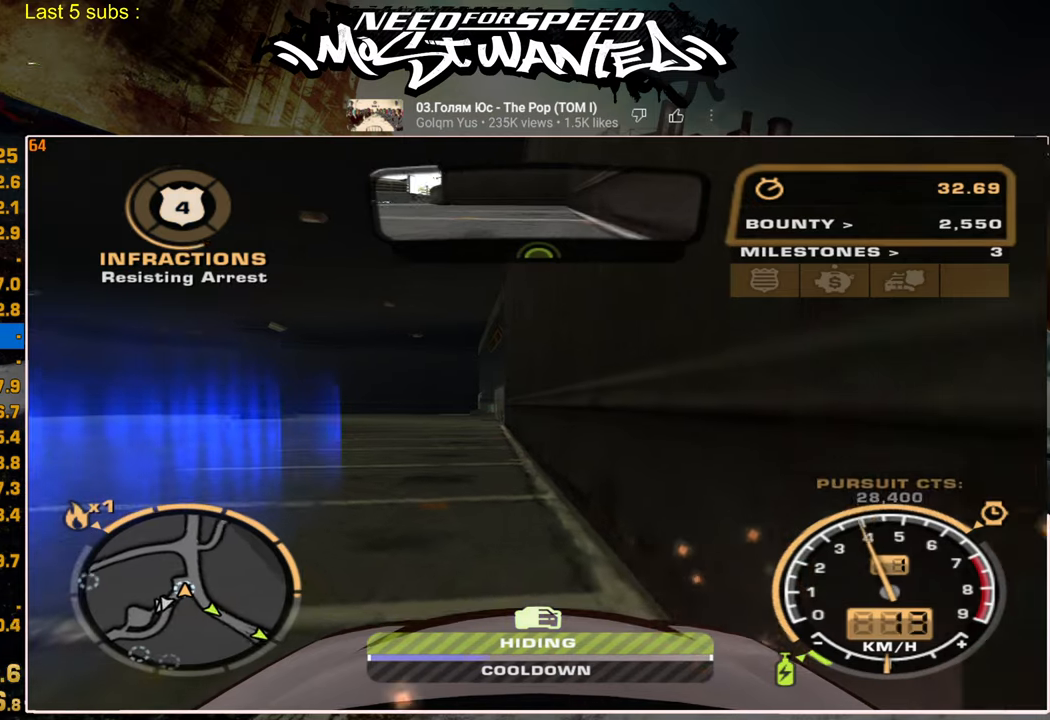
{"buttons": [], "left_stick": "center", "right_stick": "center", "events": []}
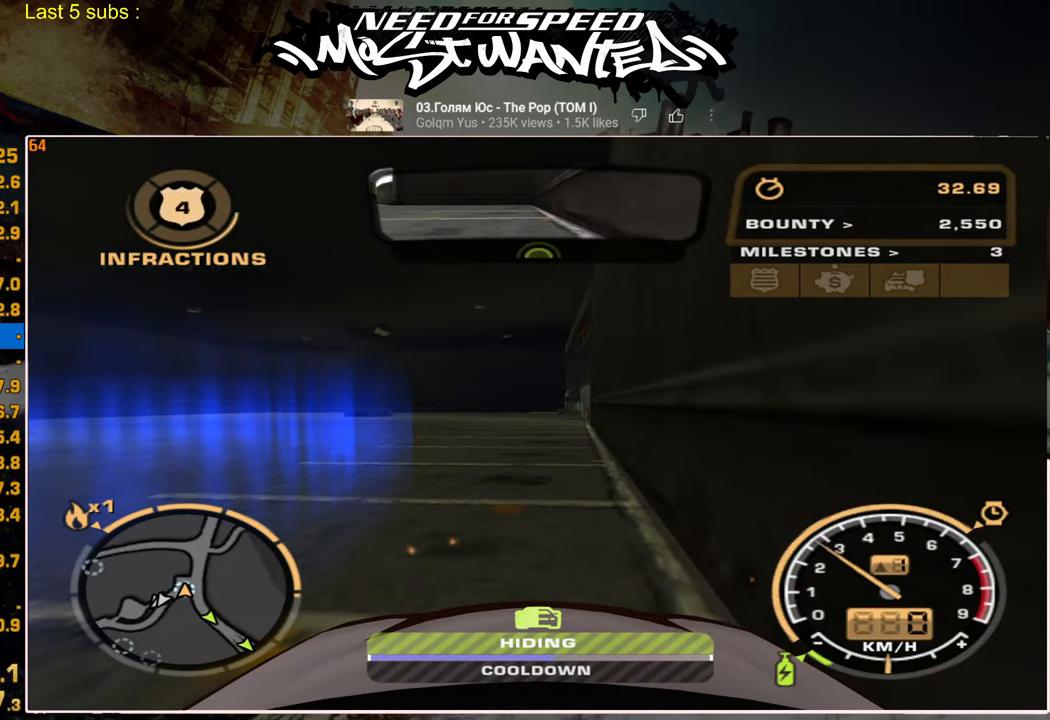
{"buttons": [], "left_stick": "center", "right_stick": "center", "events": []}
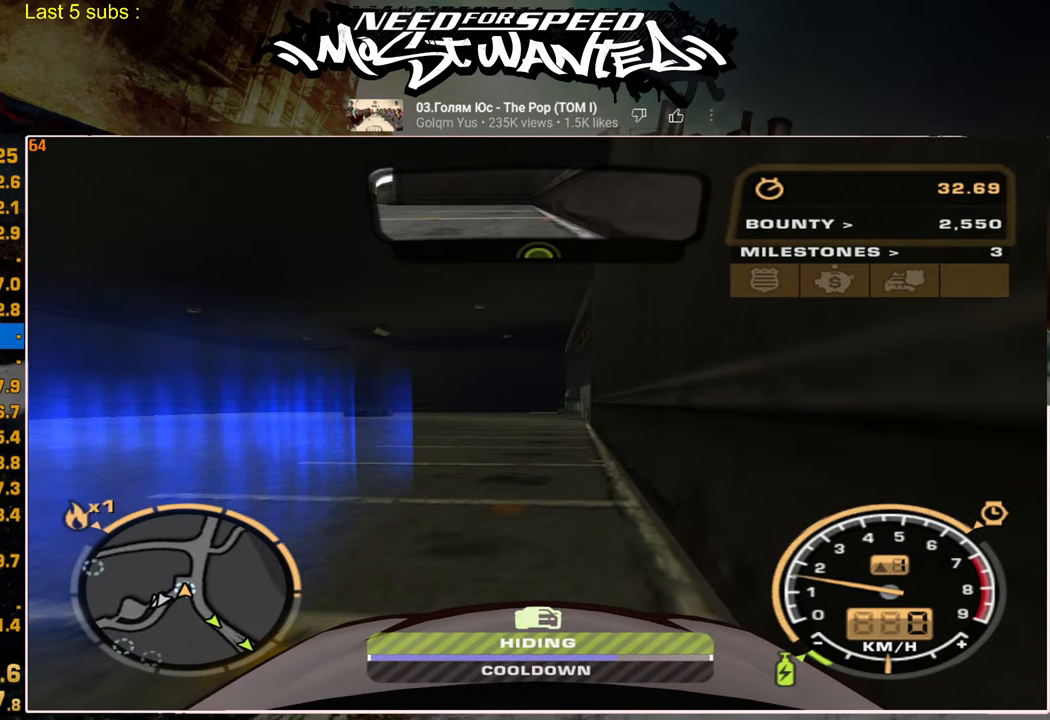
{"buttons": [], "left_stick": "center", "right_stick": "center", "events": []}
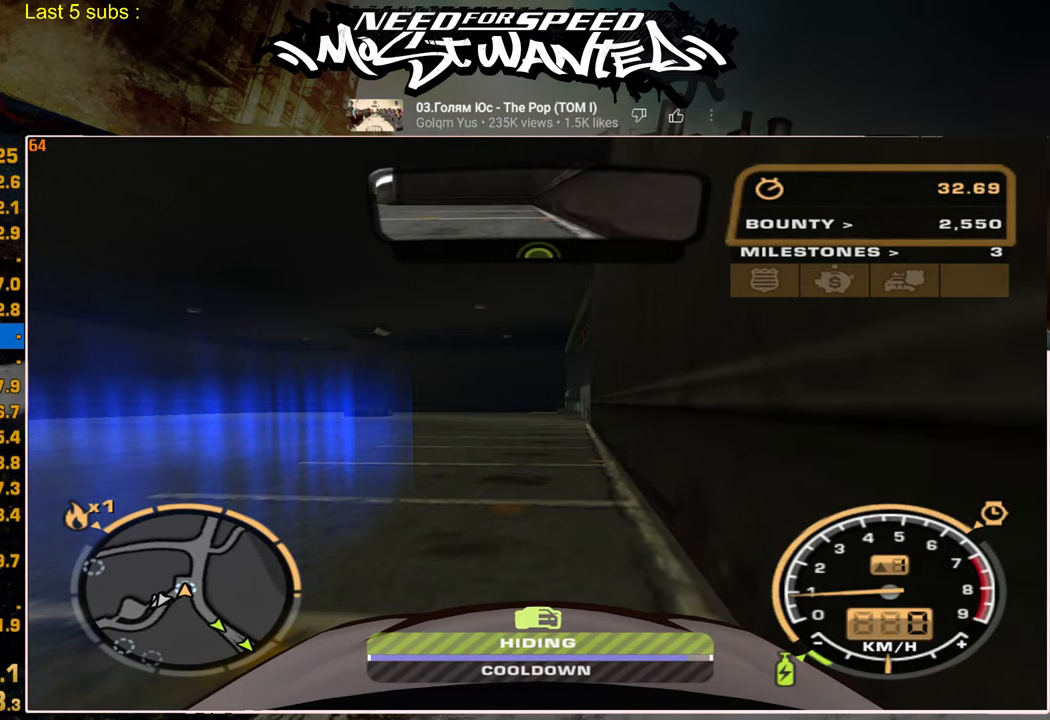
{"buttons": ["CROSS"], "left_stick": "center", "right_stick": "center", "events": [[384, "CROSS", "down"]]}
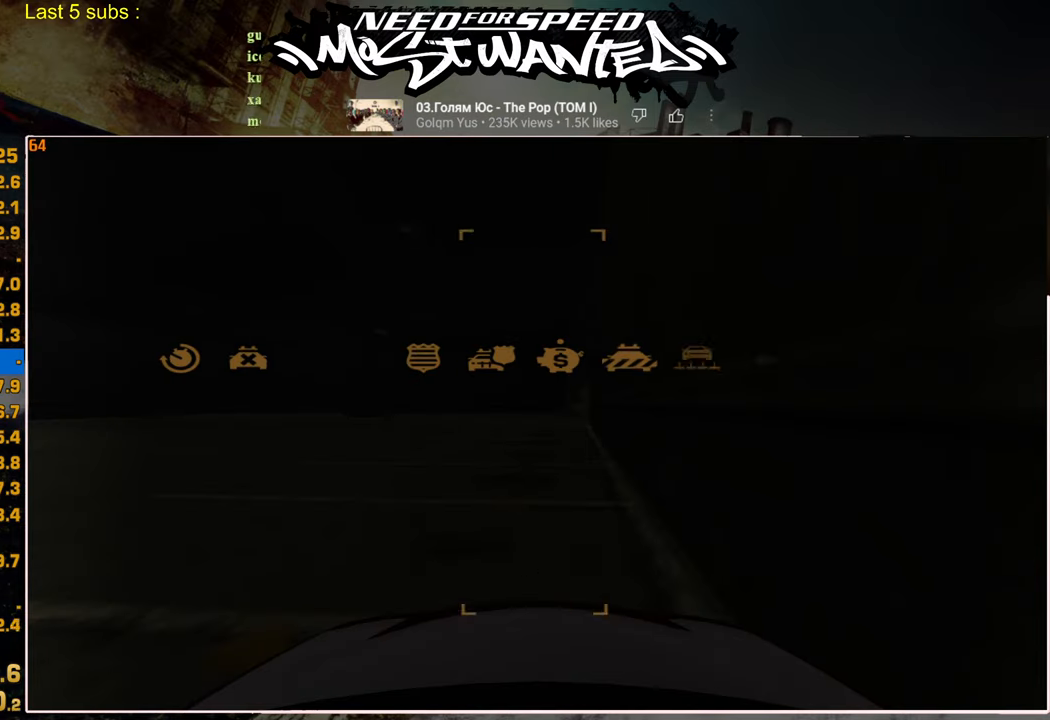
{"buttons": ["CROSS"], "left_stick": "center", "right_stick": "center", "events": [[17, "CROSS", "up"], [100, "CROSS", "down"], [184, "CROSS", "up"], [250, "CROSS", "down"], [350, "CROSS", "up"], [434, "CROSS", "down"]]}
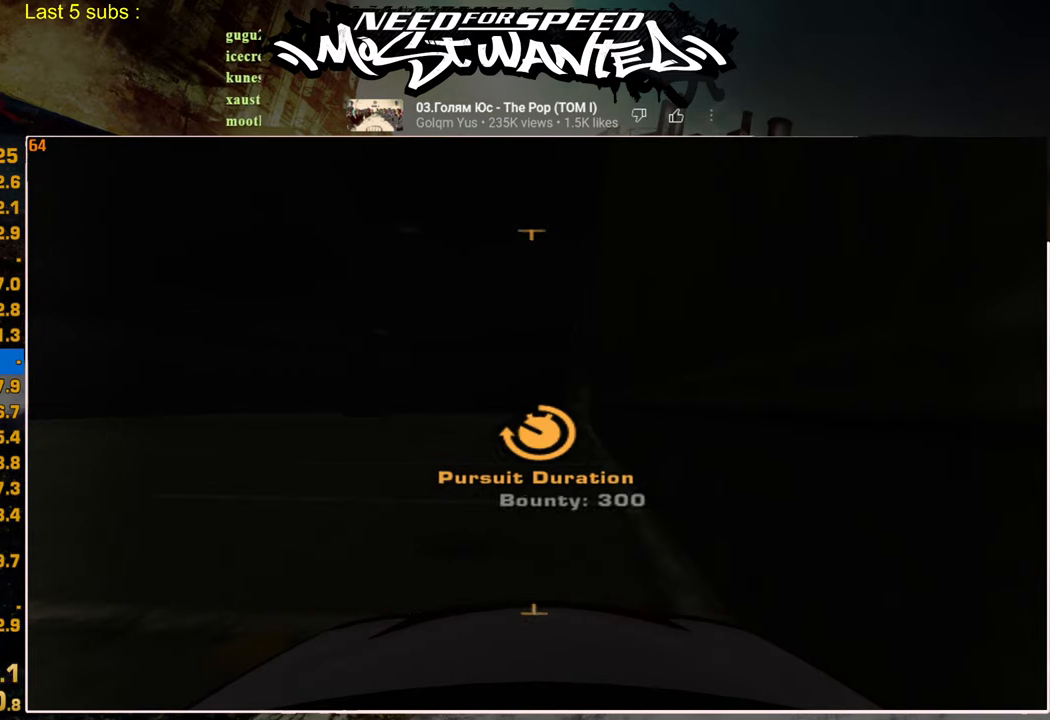
{"buttons": ["CROSS"], "left_stick": "center", "right_stick": "center", "events": [[17, "CROSS", "up"], [100, "CROSS", "down"], [184, "CROSS", "up"], [284, "CROSS", "down"], [367, "CROSS", "up"], [450, "CROSS", "down"]]}
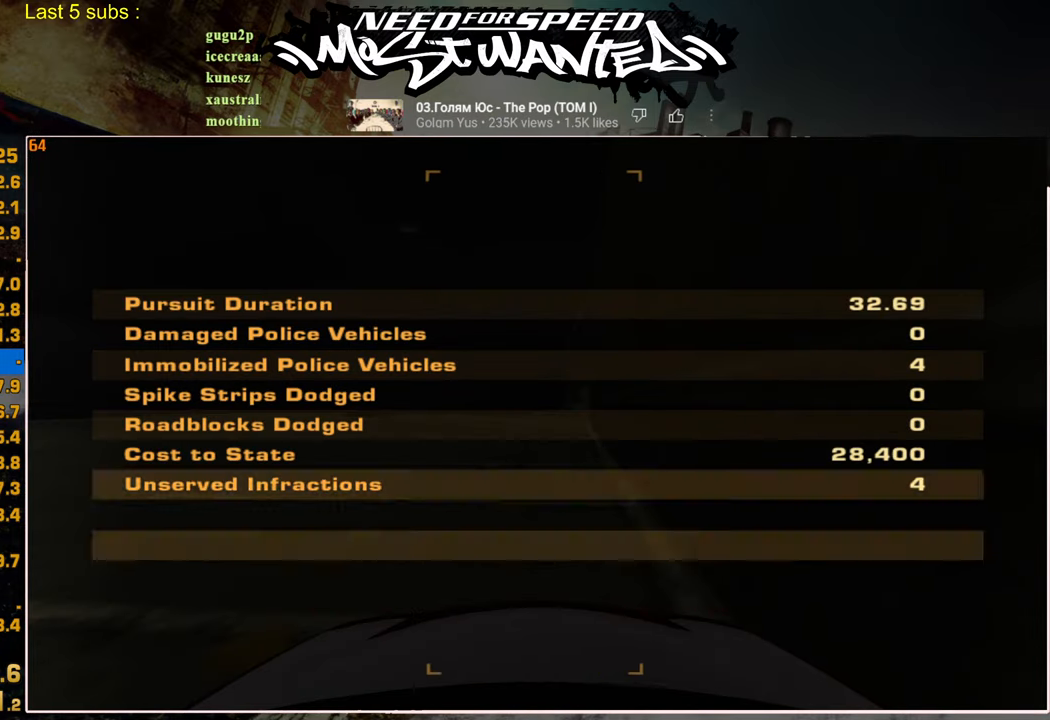
{"buttons": ["CROSS"], "left_stick": "center", "right_stick": "center", "events": [[34, "CROSS", "up"], [117, "CROSS", "down"], [200, "CROSS", "up"], [267, "CROSS", "down"], [367, "CROSS", "up"], [434, "CROSS", "down"]]}
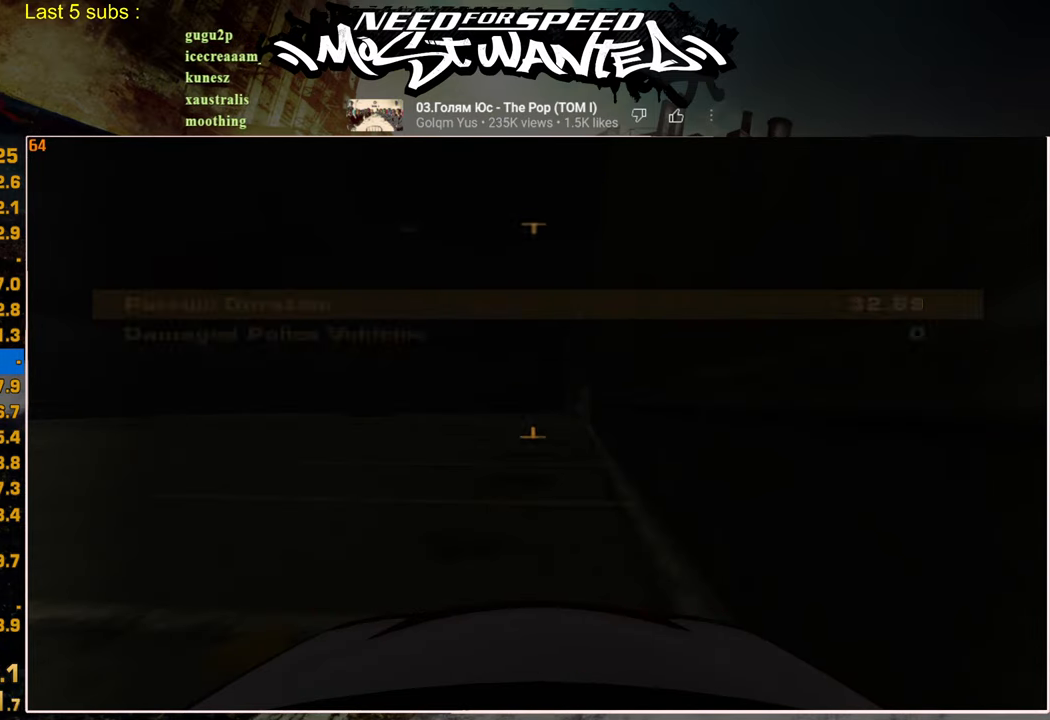
{"buttons": ["CIRCLE"], "left_stick": "center", "right_stick": "center", "events": [[34, "CROSS", "up"], [150, "CIRCLE", "down"], [250, "CIRCLE", "up"], [334, "CIRCLE", "down"], [417, "CIRCLE", "up"], [484, "CIRCLE", "down"]]}
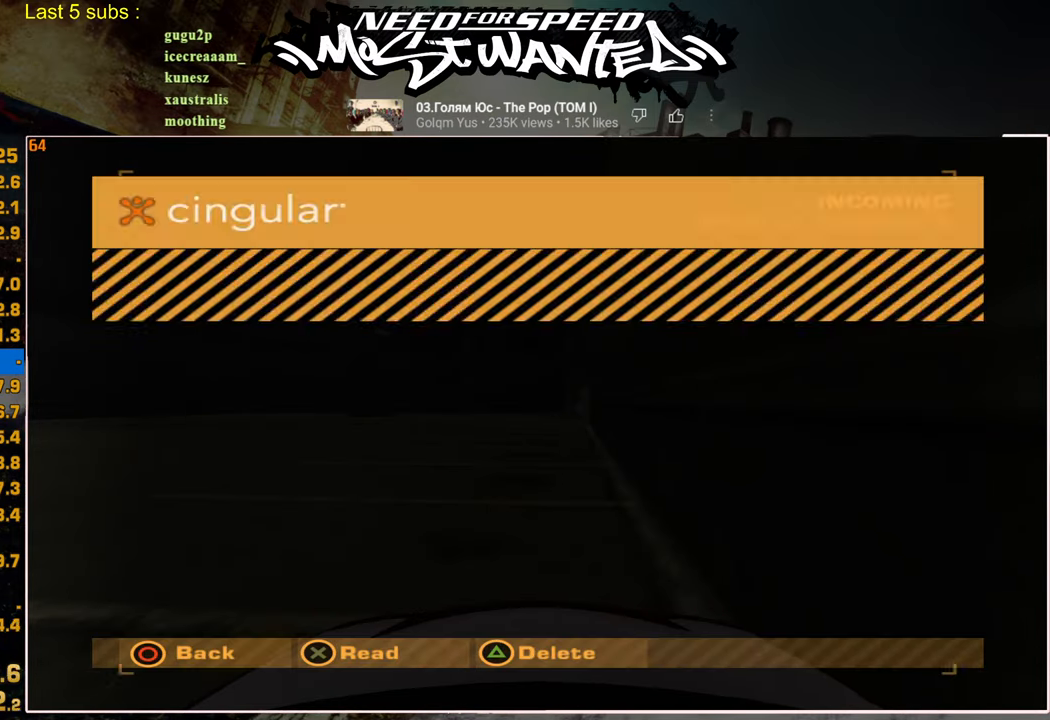
{"buttons": ["CIRCLE"], "left_stick": "center", "right_stick": "center", "events": [[84, "CIRCLE", "up"], [150, "CIRCLE", "down"], [234, "CIRCLE", "up"], [317, "CIRCLE", "down"], [400, "CIRCLE", "up"], [484, "CIRCLE", "down"]]}
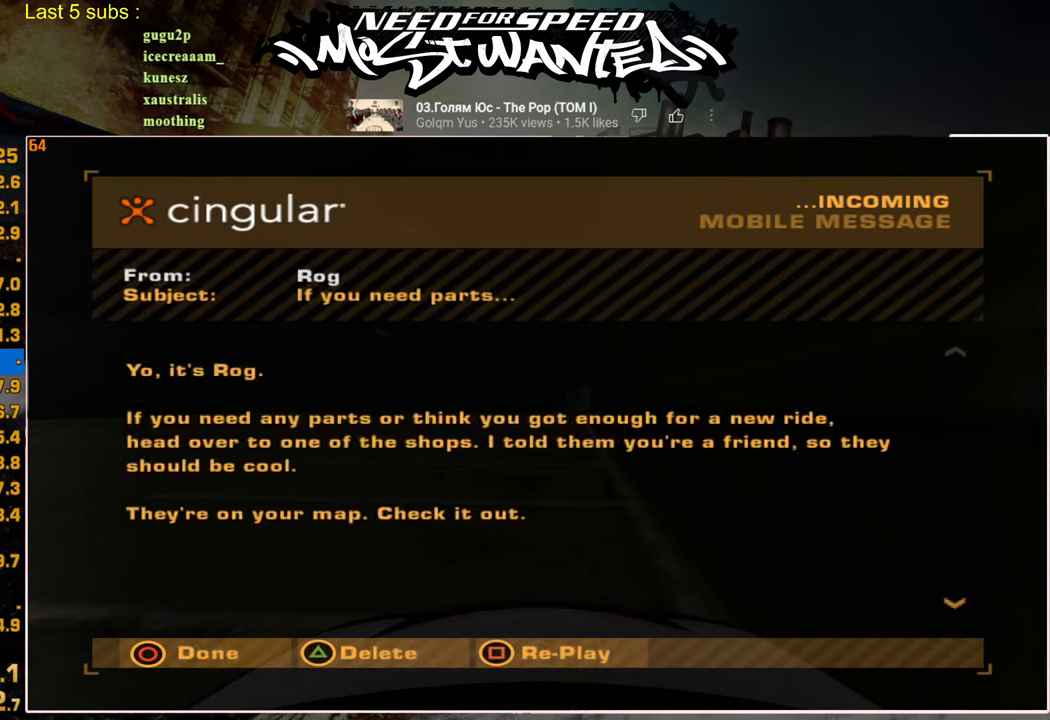
{"buttons": ["CIRCLE"], "left_stick": "center", "right_stick": "center", "events": [[67, "CIRCLE", "up"], [150, "CIRCLE", "down"], [234, "CIRCLE", "up"], [317, "CIRCLE", "down"], [384, "CIRCLE", "up"], [467, "CIRCLE", "down"]]}